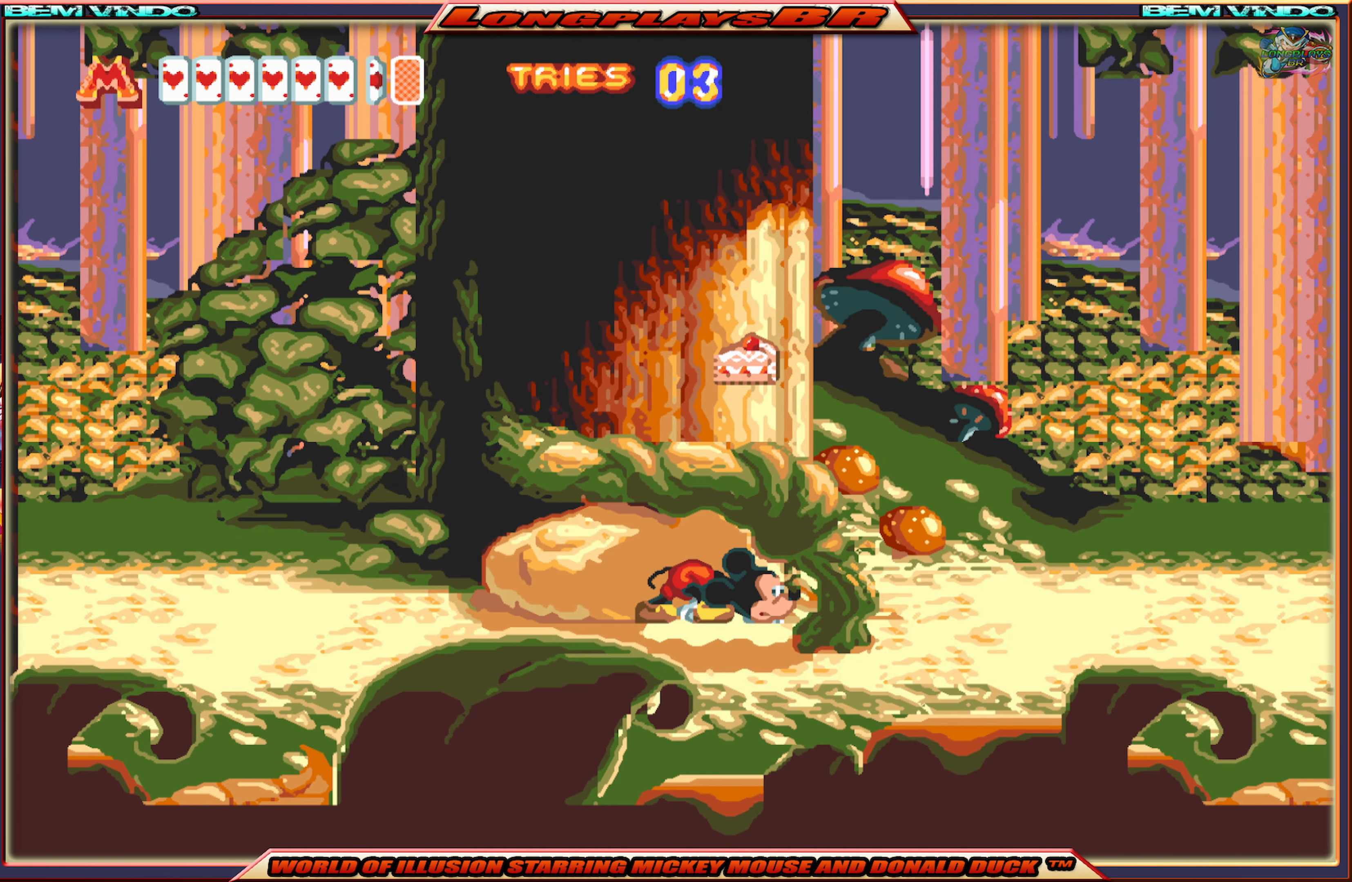
Gameplay with a controller (Xbox layout); each line is a JSON object with the inputs held at the frame after it. "events" lists button and stick changes between this image and that frame as [ms after this image, input, new state], when the widget could be followed in between. Not read: L3 R3 left_stick right_stick.
{"buttons": ["A", "DPAD_RIGHT"], "events": [[66, "DPAD_DOWN", "up"]]}
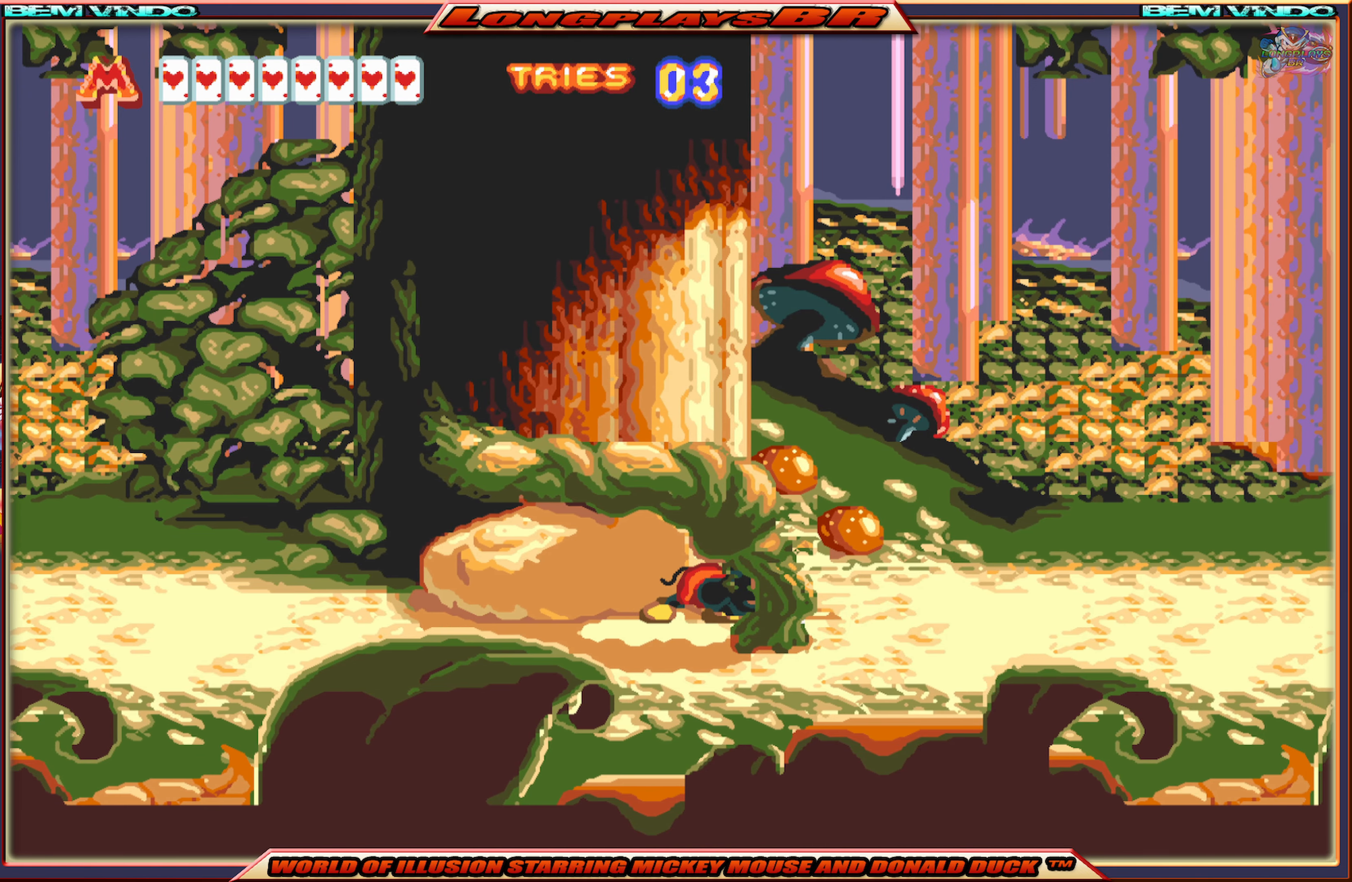
{"buttons": ["A", "DPAD_RIGHT"], "events": []}
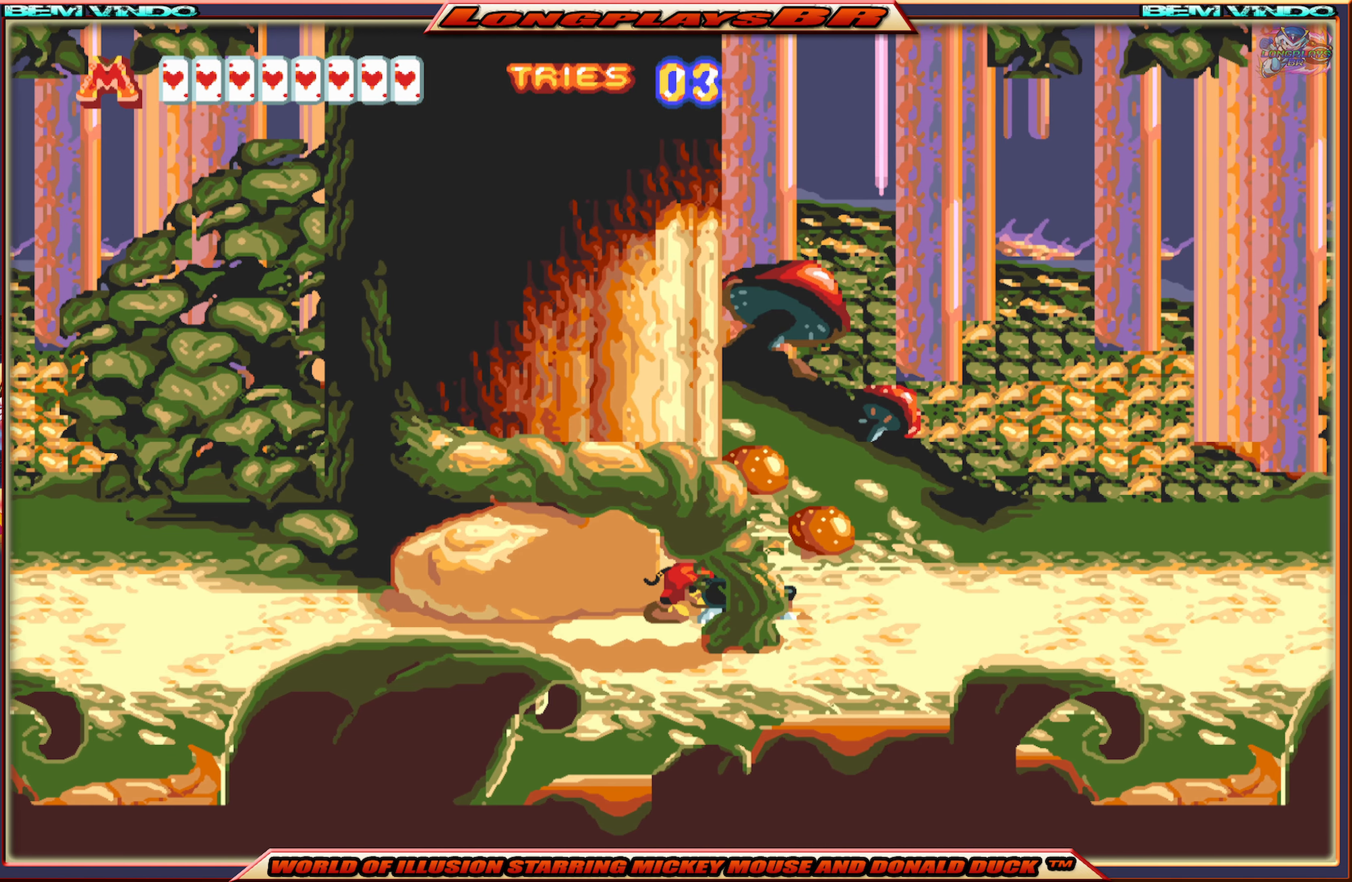
{"buttons": ["DPAD_RIGHT"], "events": [[433, "A", "up"]]}
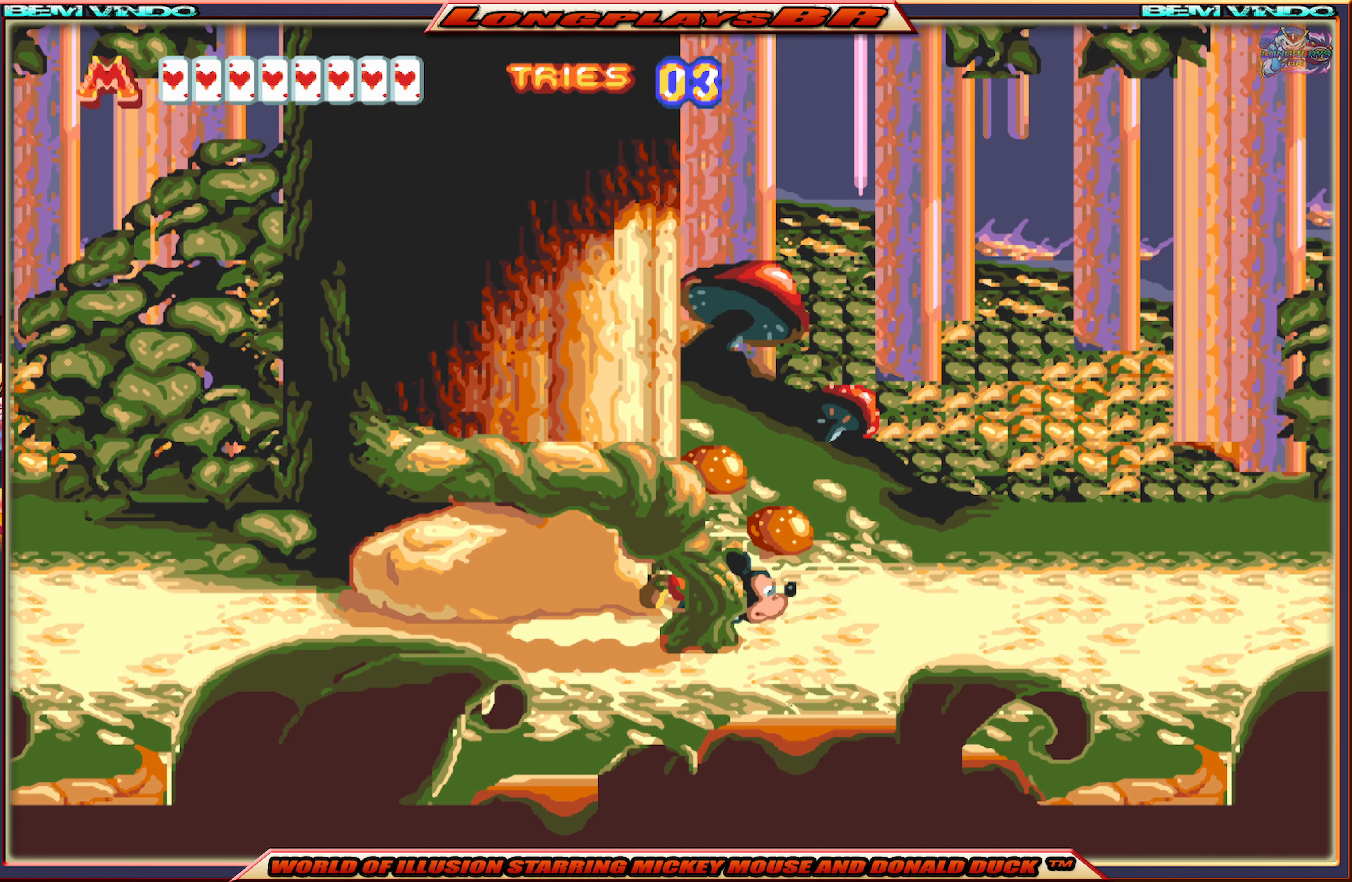
{"buttons": ["X", "DPAD_RIGHT"], "events": [[266, "X", "down"]]}
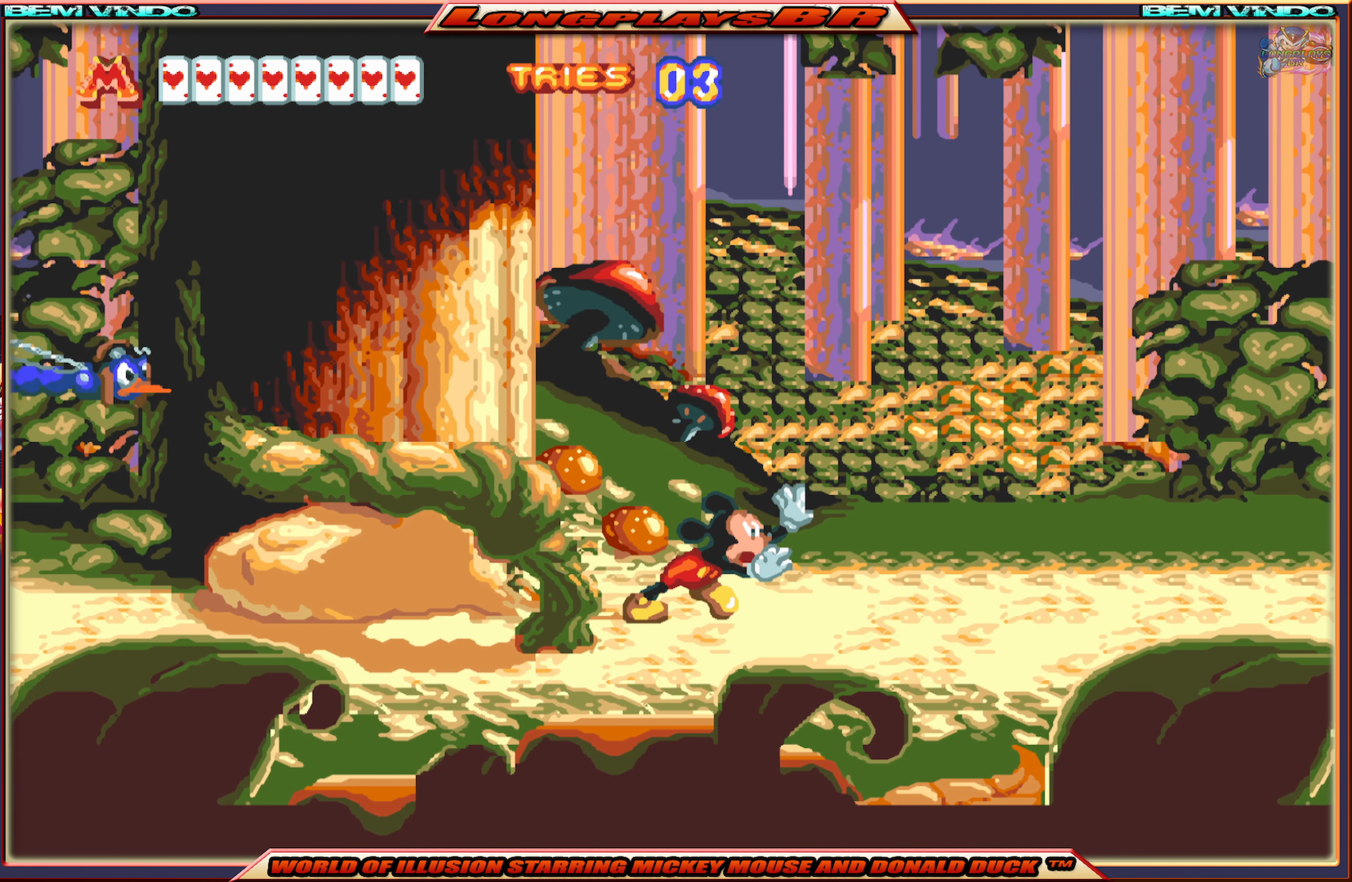
{"buttons": ["X", "DPAD_RIGHT"], "events": []}
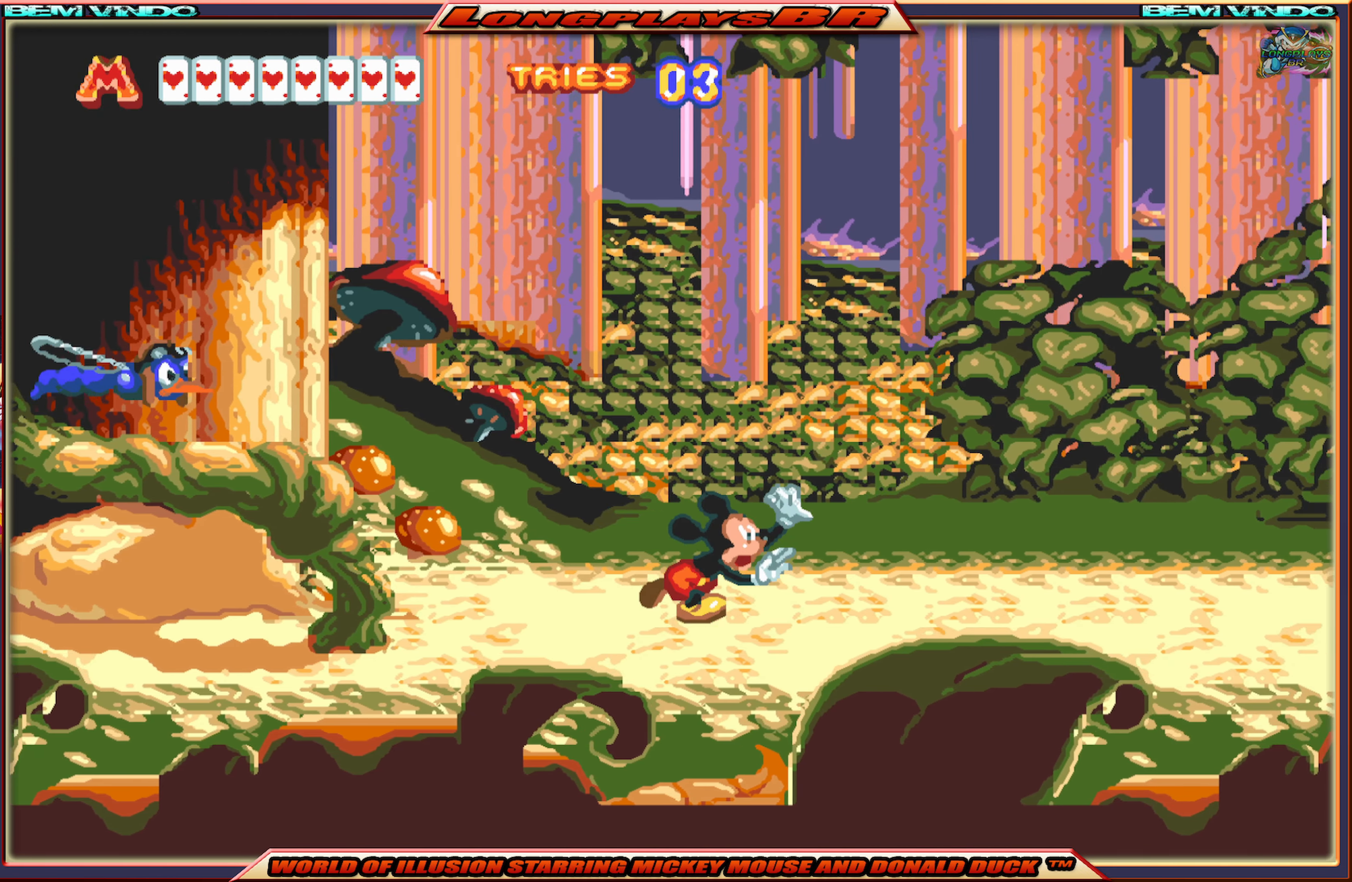
{"buttons": [], "events": [[16, "DPAD_RIGHT", "up"], [116, "DPAD_LEFT", "down"], [283, "DPAD_LEFT", "up"], [283, "X", "up"]]}
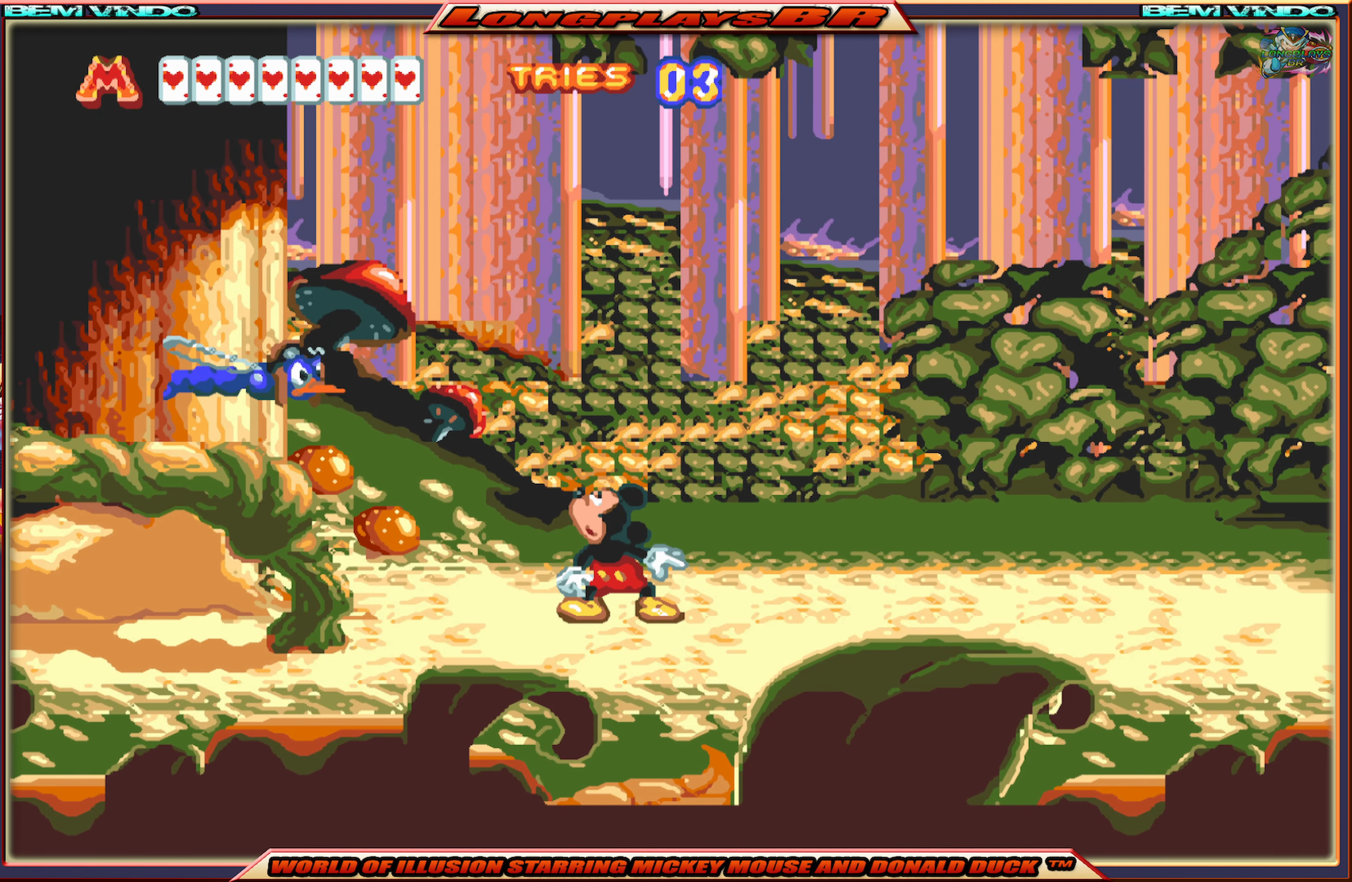
{"buttons": [], "events": [[200, "B", "down"], [300, "B", "up"], [400, "B", "down"], [483, "B", "up"]]}
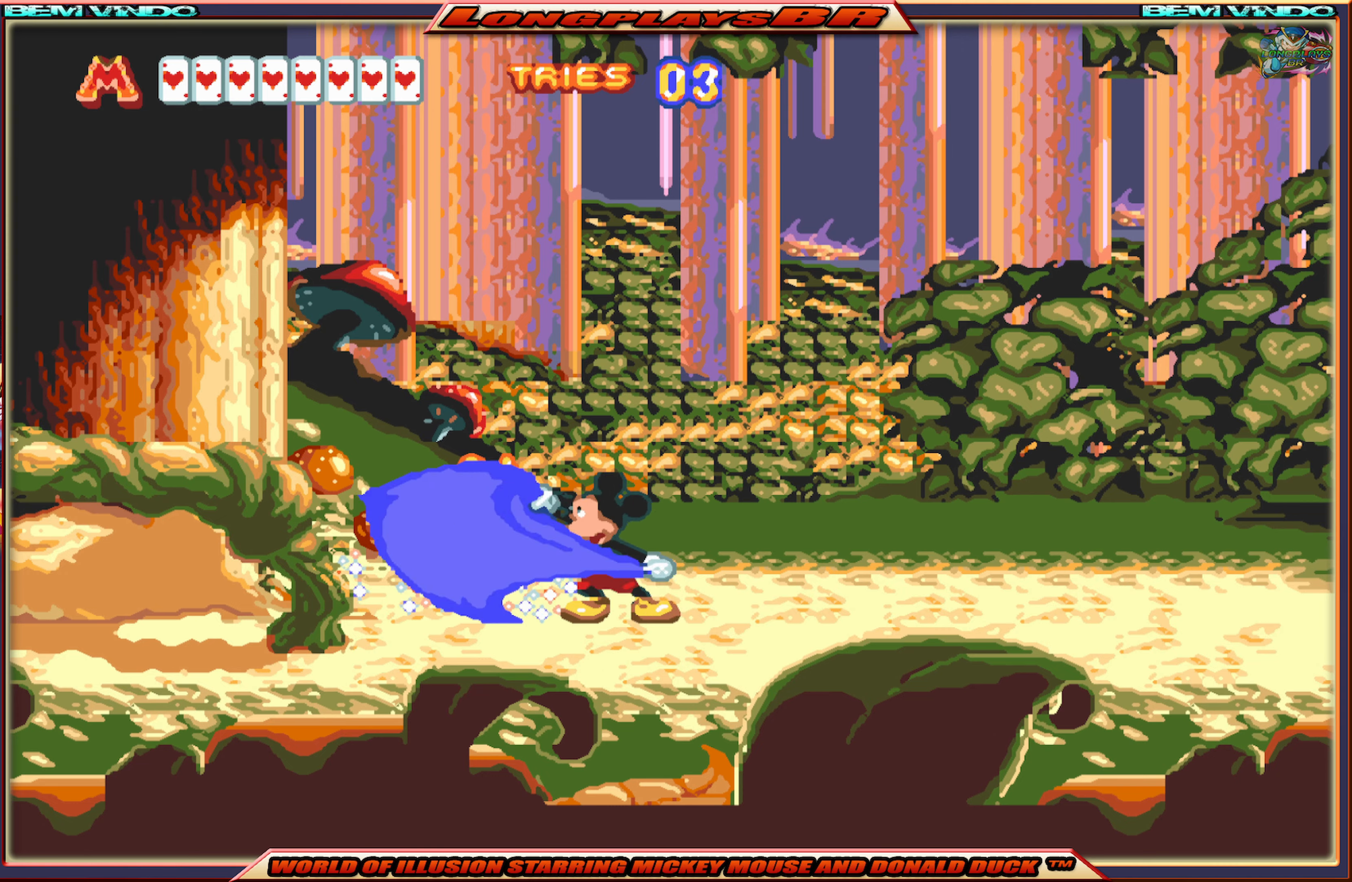
{"buttons": [], "events": []}
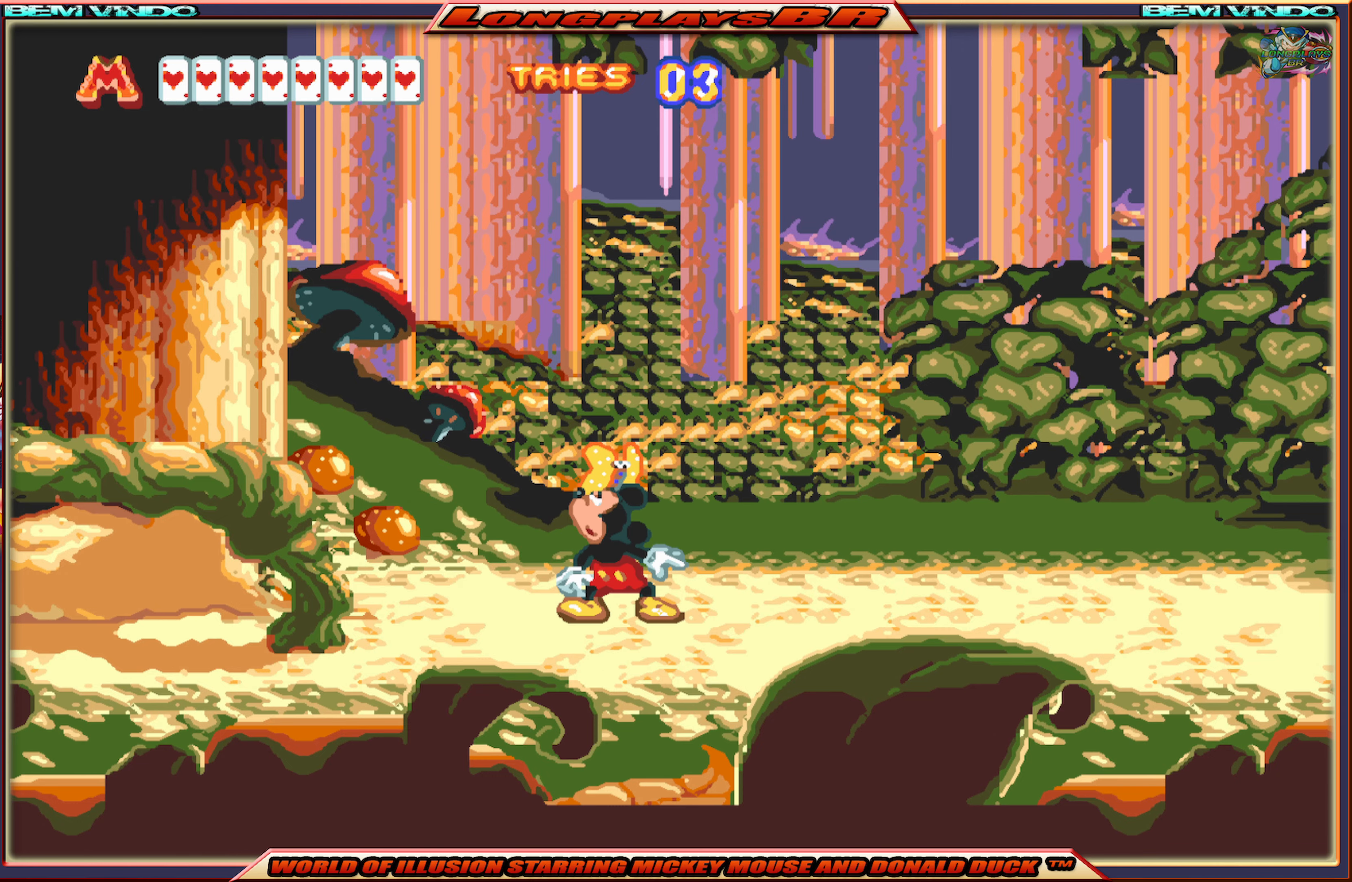
{"buttons": [], "events": [[117, "DPAD_RIGHT", "down"], [483, "DPAD_RIGHT", "up"]]}
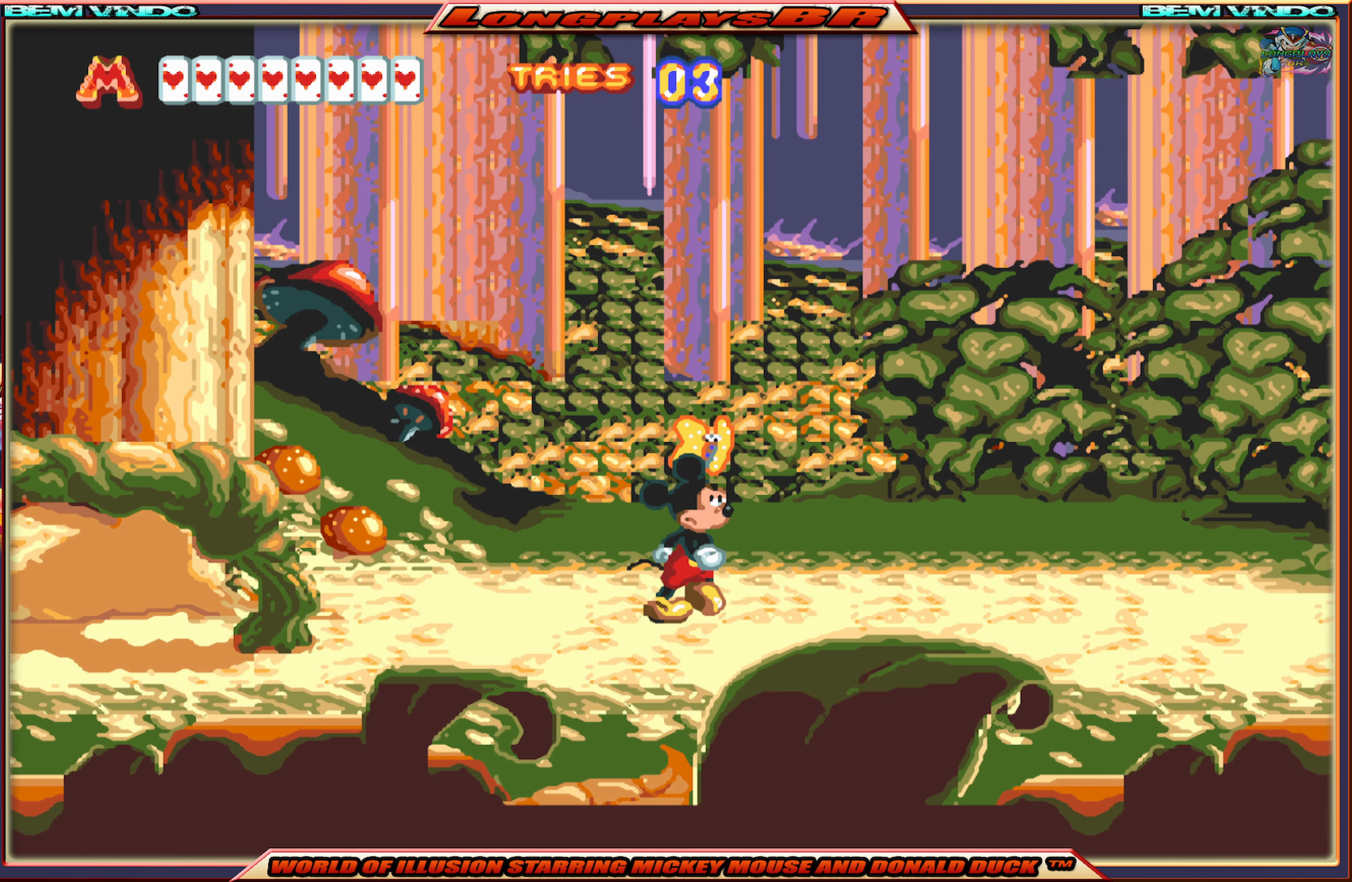
{"buttons": ["X"], "events": [[250, "X", "down"]]}
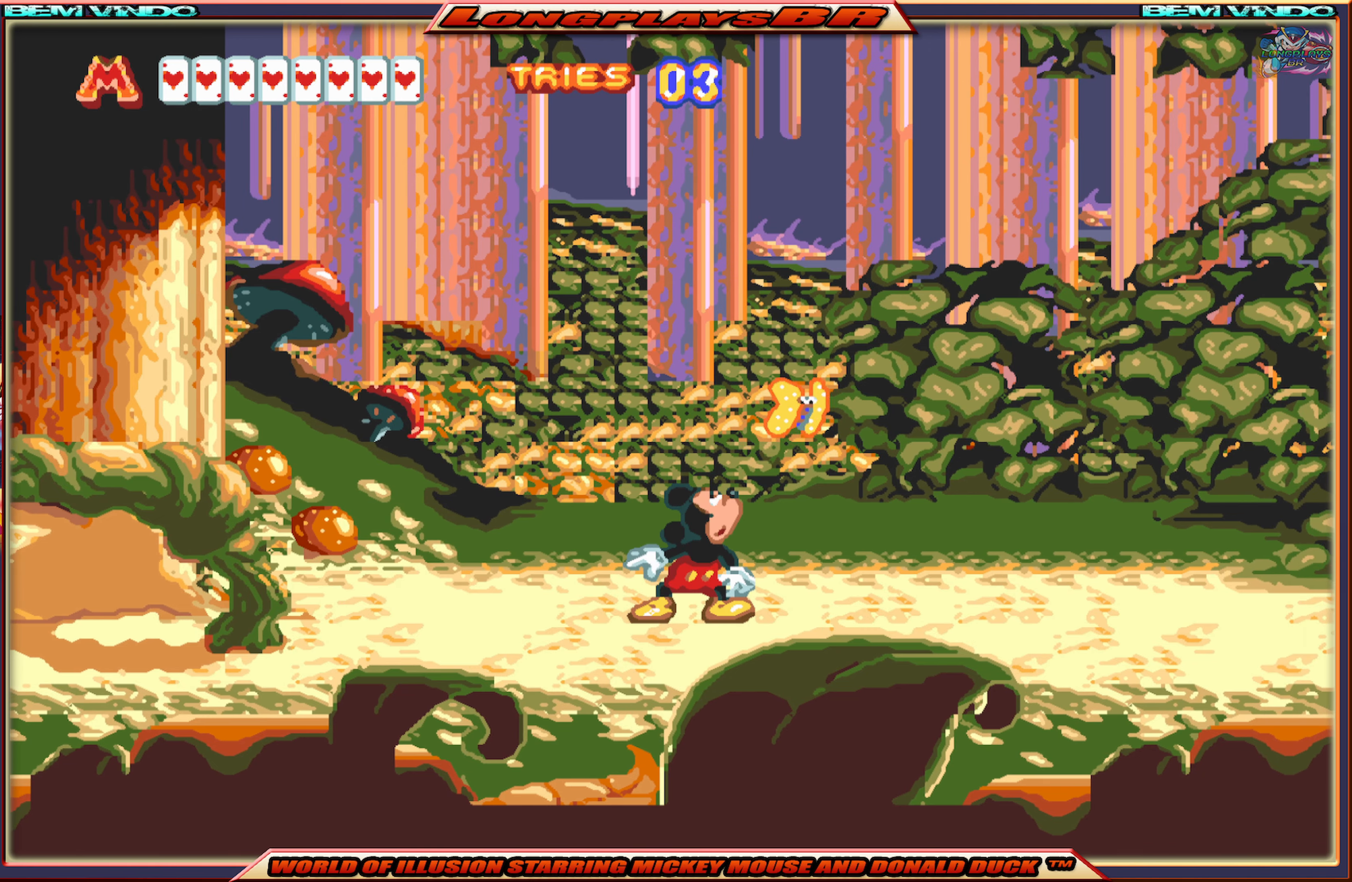
{"buttons": ["X", "DPAD_RIGHT"], "events": [[50, "DPAD_RIGHT", "down"]]}
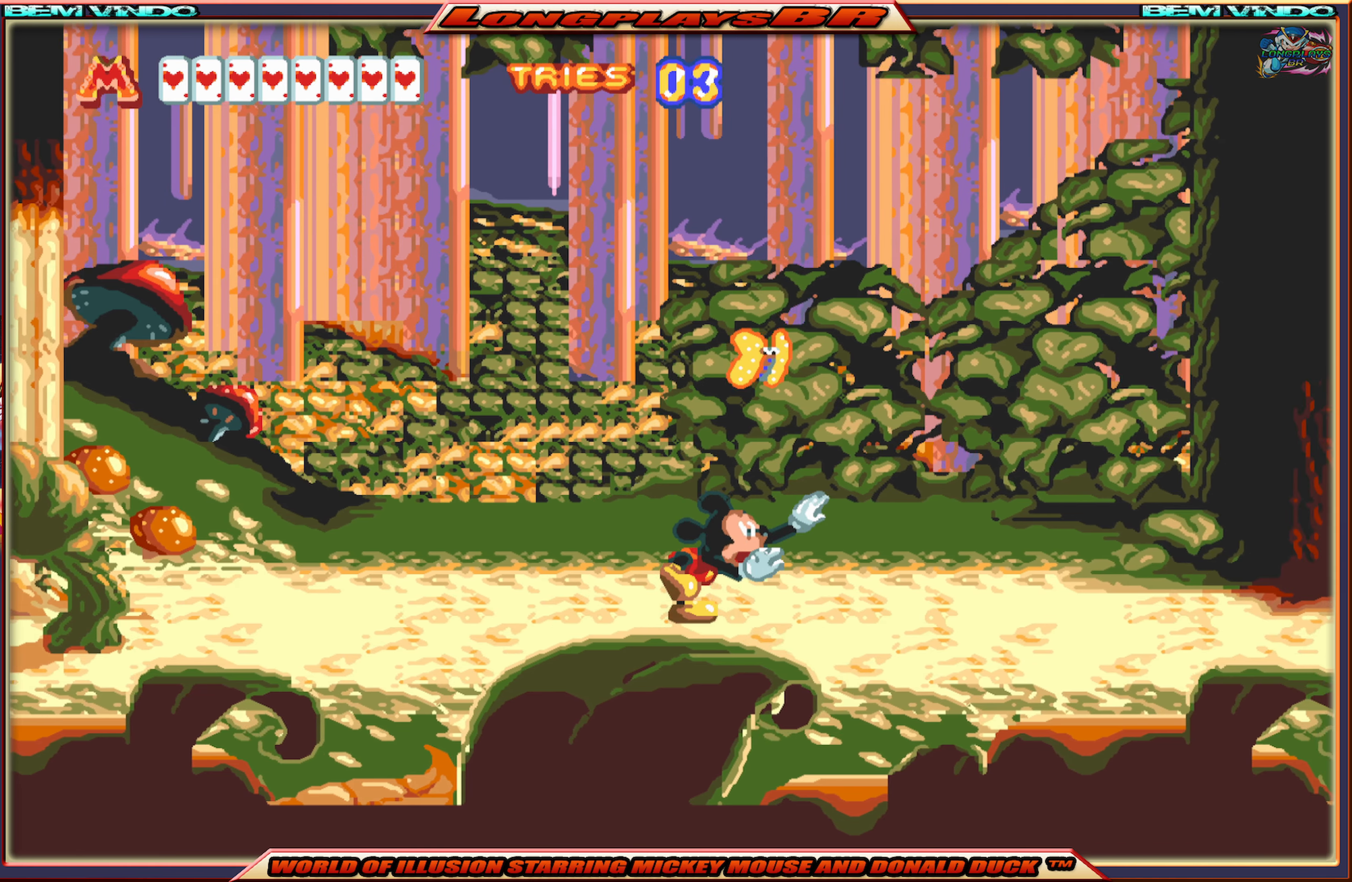
{"buttons": ["X", "DPAD_RIGHT"], "events": []}
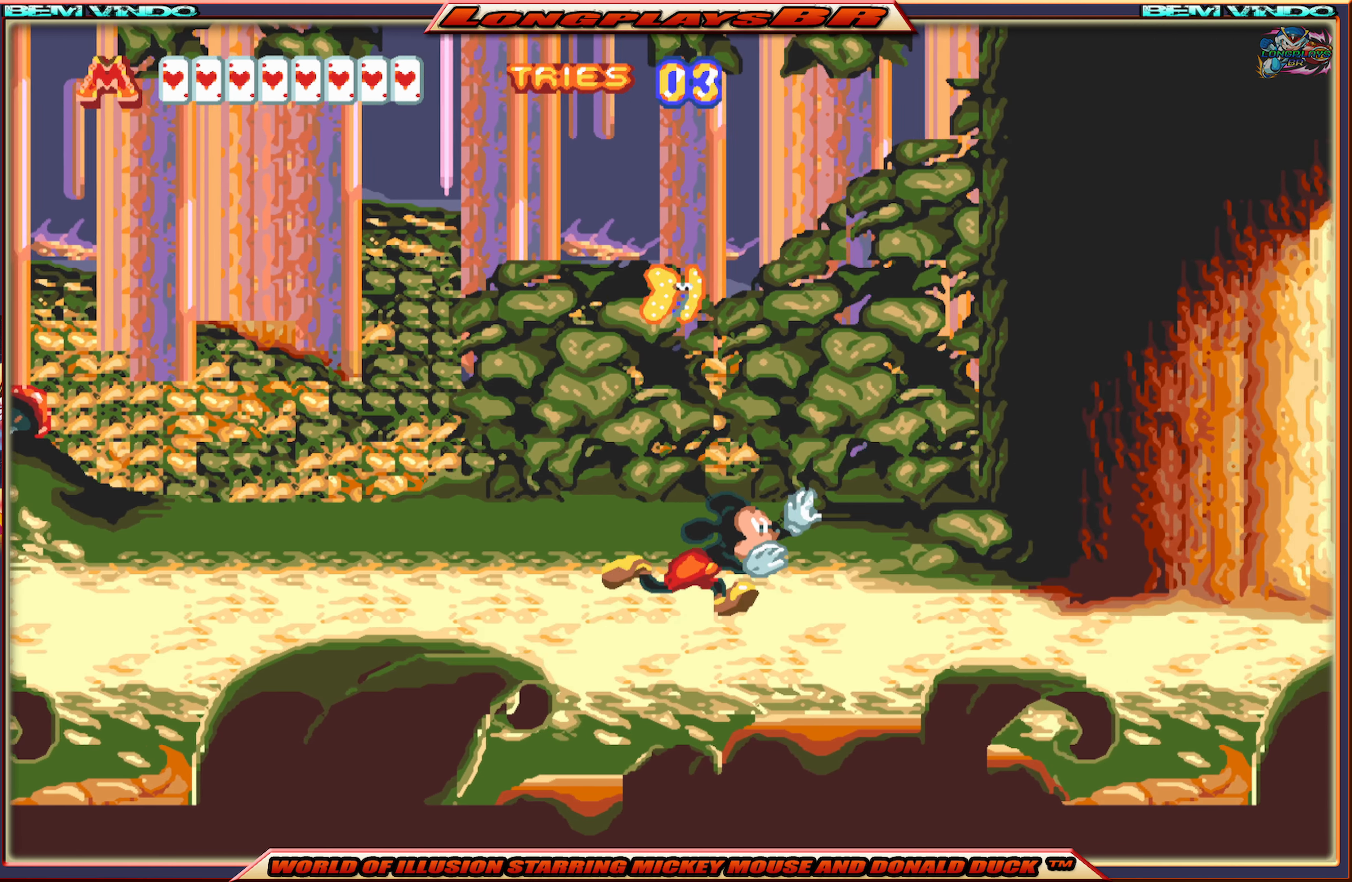
{"buttons": ["X", "DPAD_RIGHT"], "events": []}
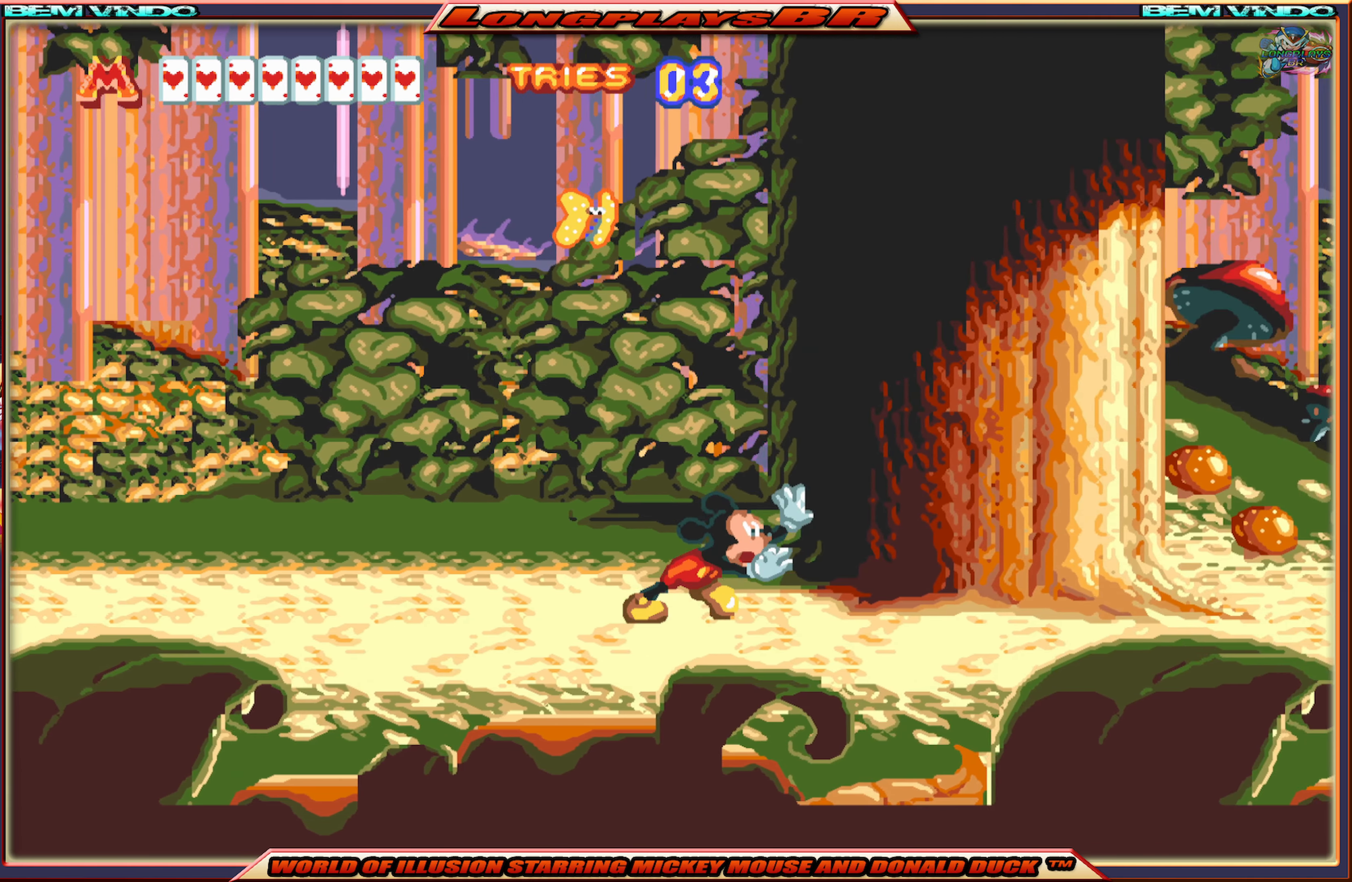
{"buttons": ["X", "DPAD_RIGHT"], "events": []}
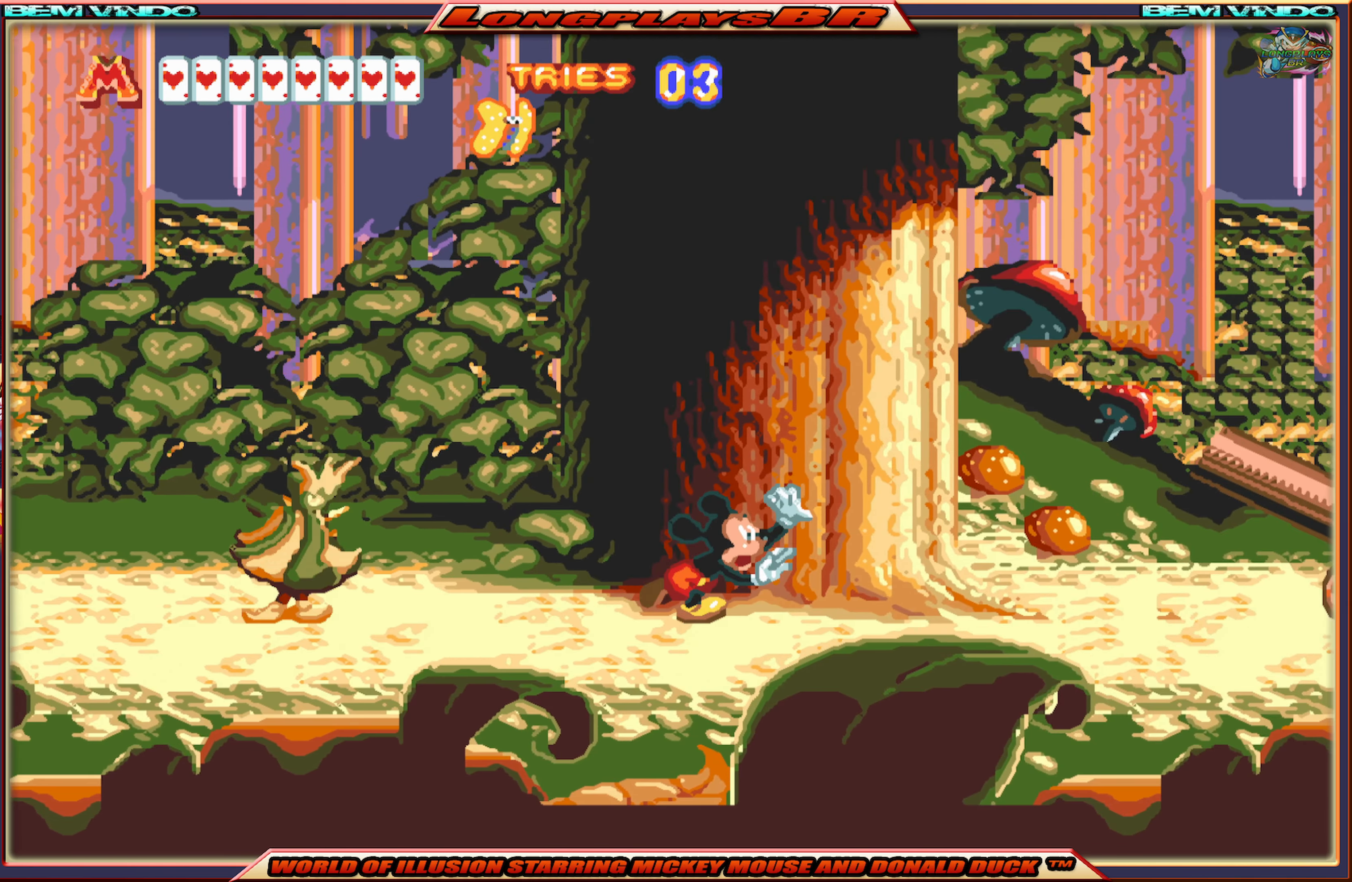
{"buttons": ["X", "DPAD_LEFT"], "events": [[167, "DPAD_RIGHT", "up"], [267, "DPAD_LEFT", "down"]]}
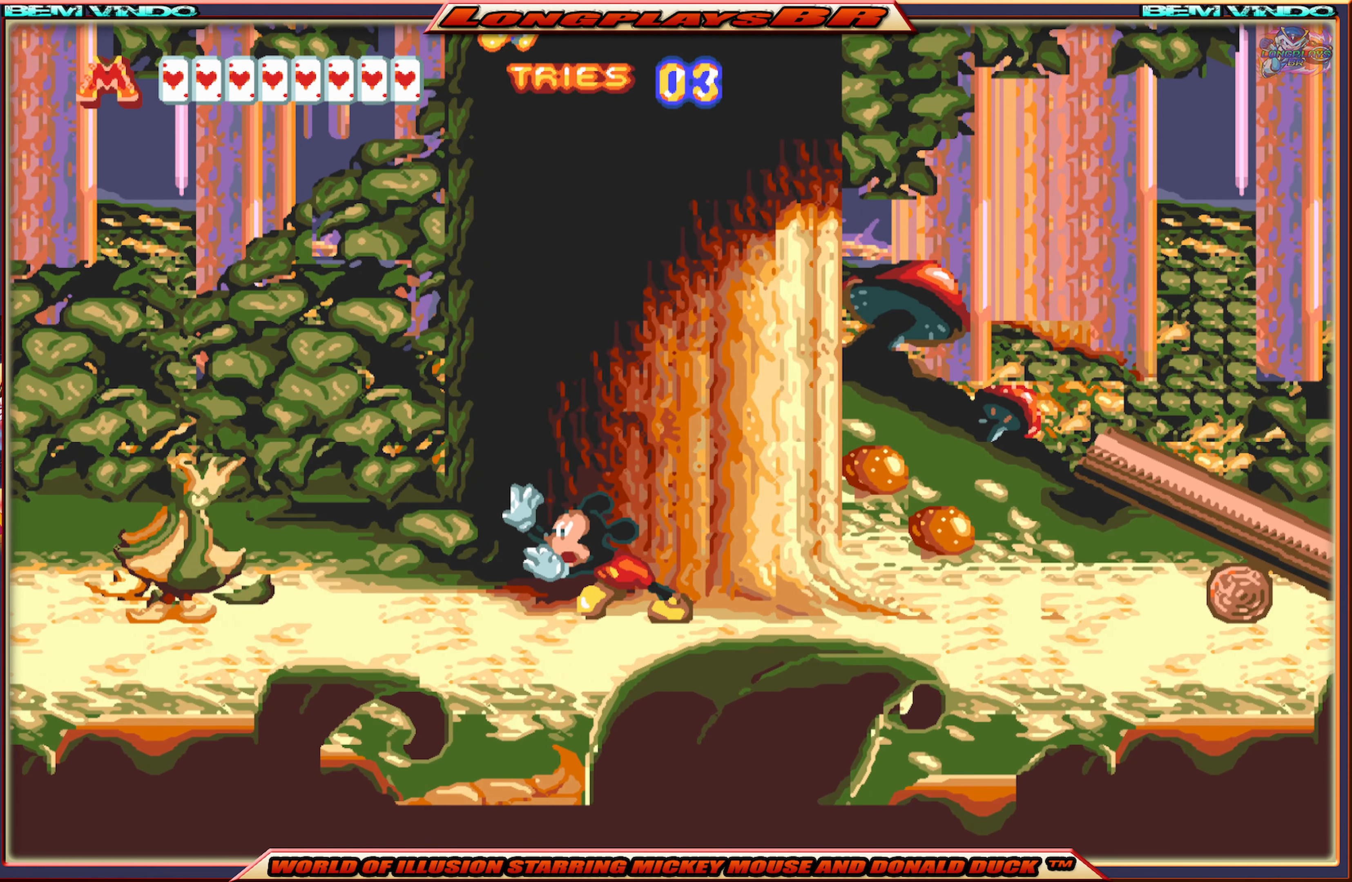
{"buttons": ["B"], "events": [[333, "X", "up"], [433, "B", "down"], [500, "DPAD_LEFT", "up"]]}
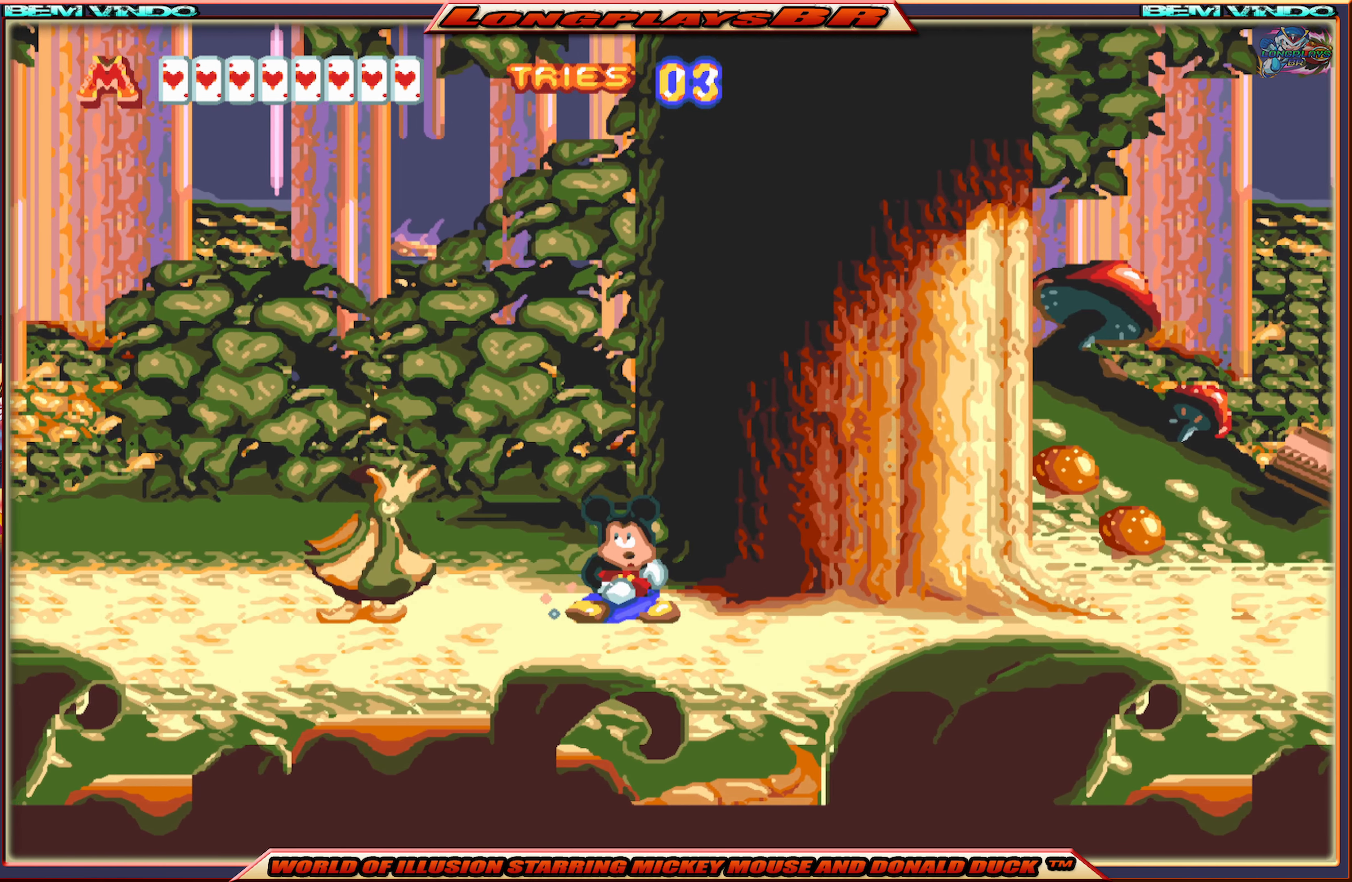
{"buttons": [], "events": [[33, "B", "up"], [83, "B", "down"], [167, "B", "up"]]}
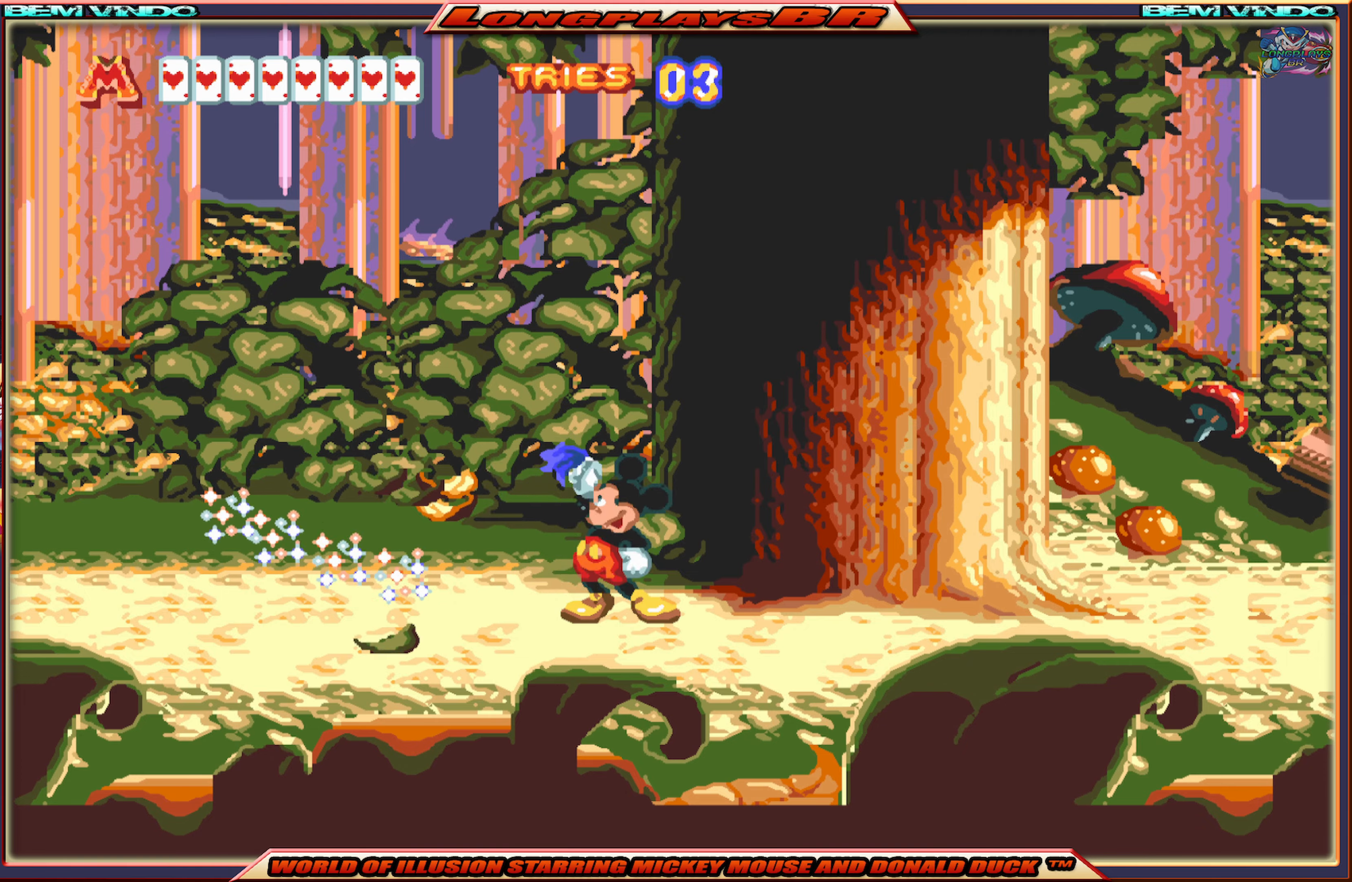
{"buttons": ["X", "DPAD_RIGHT"], "events": [[100, "DPAD_RIGHT", "down"], [100, "X", "down"]]}
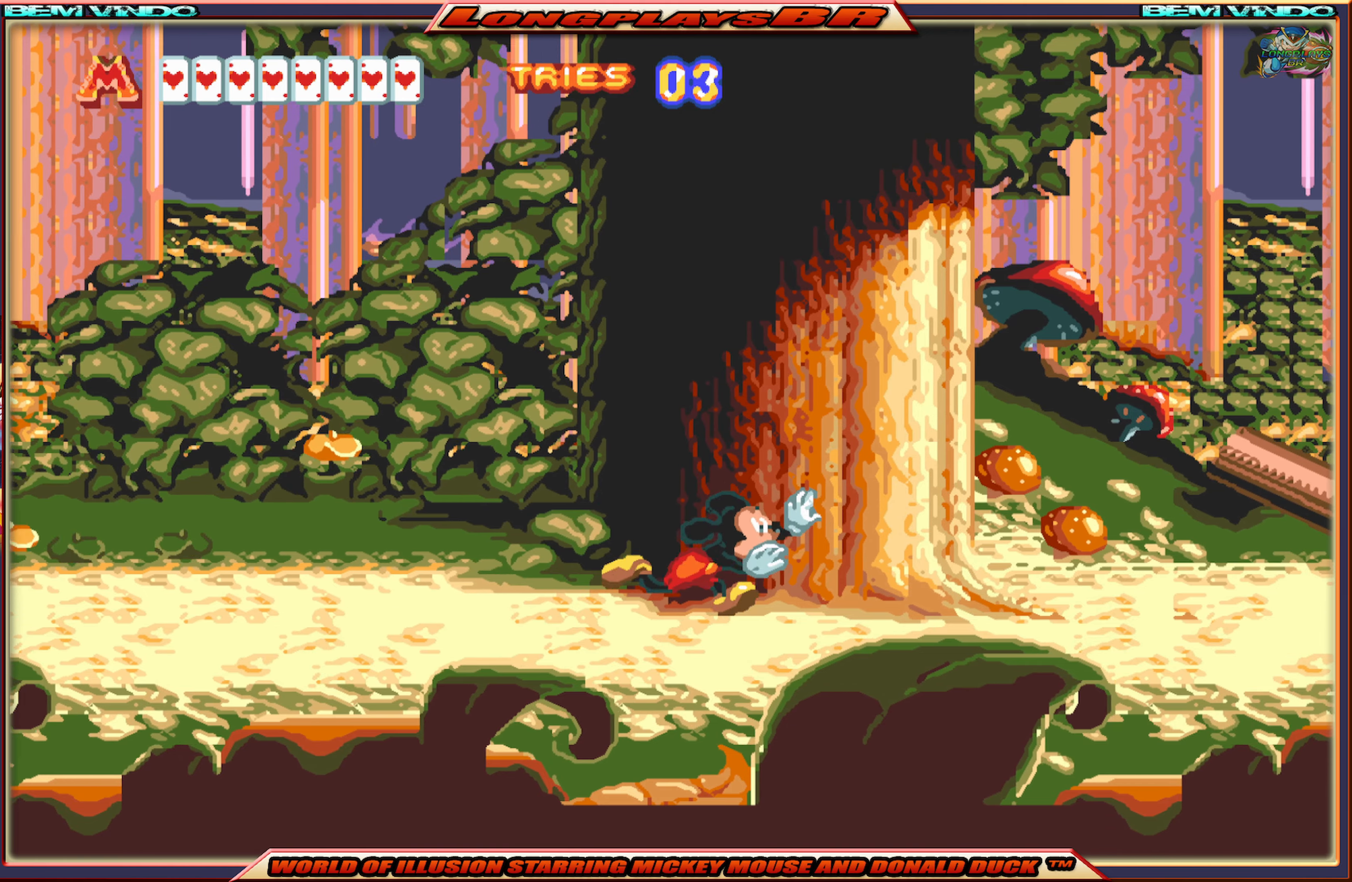
{"buttons": ["X", "DPAD_RIGHT"], "events": []}
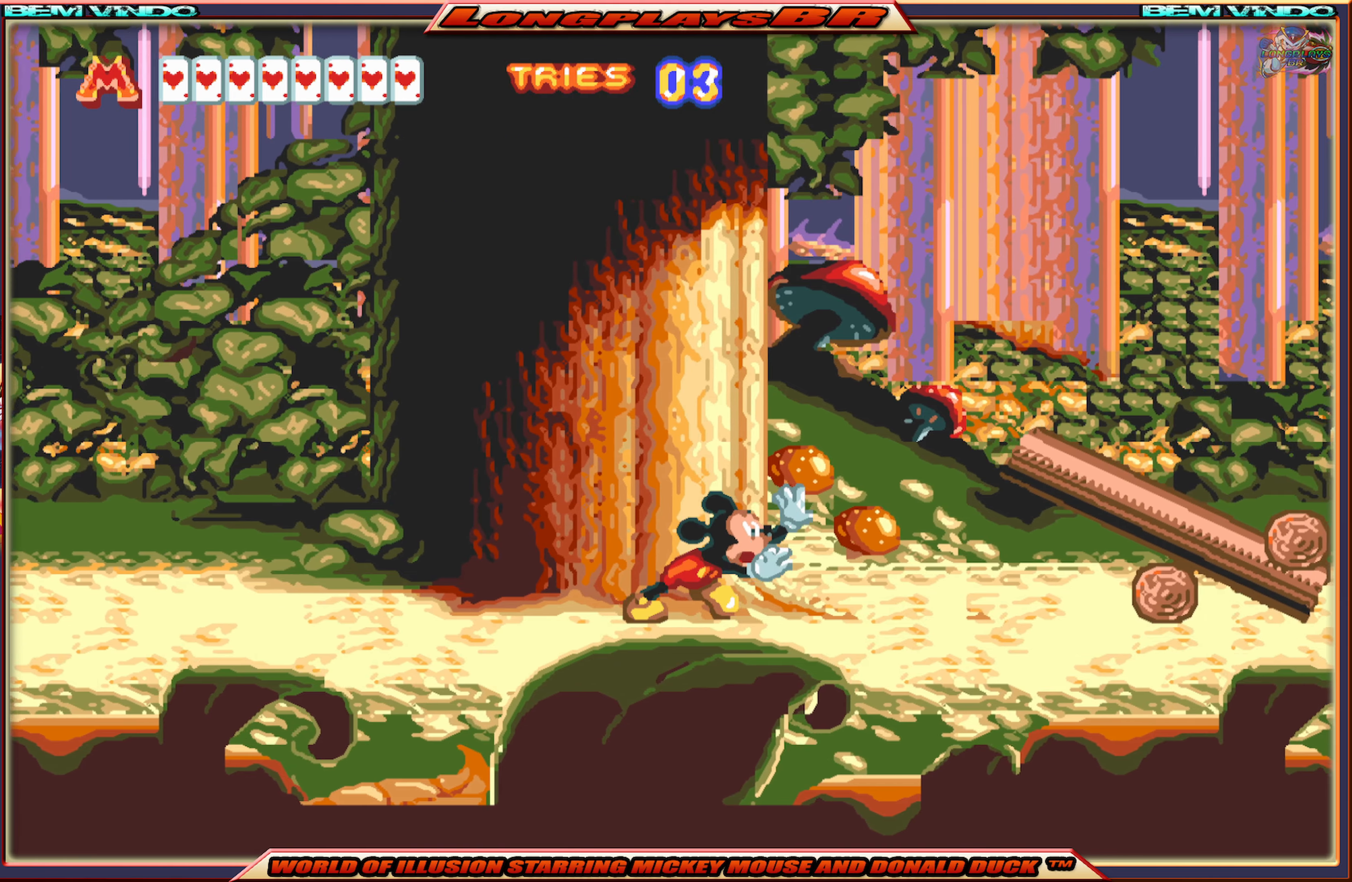
{"buttons": ["X"], "events": [[150, "DPAD_RIGHT", "up"]]}
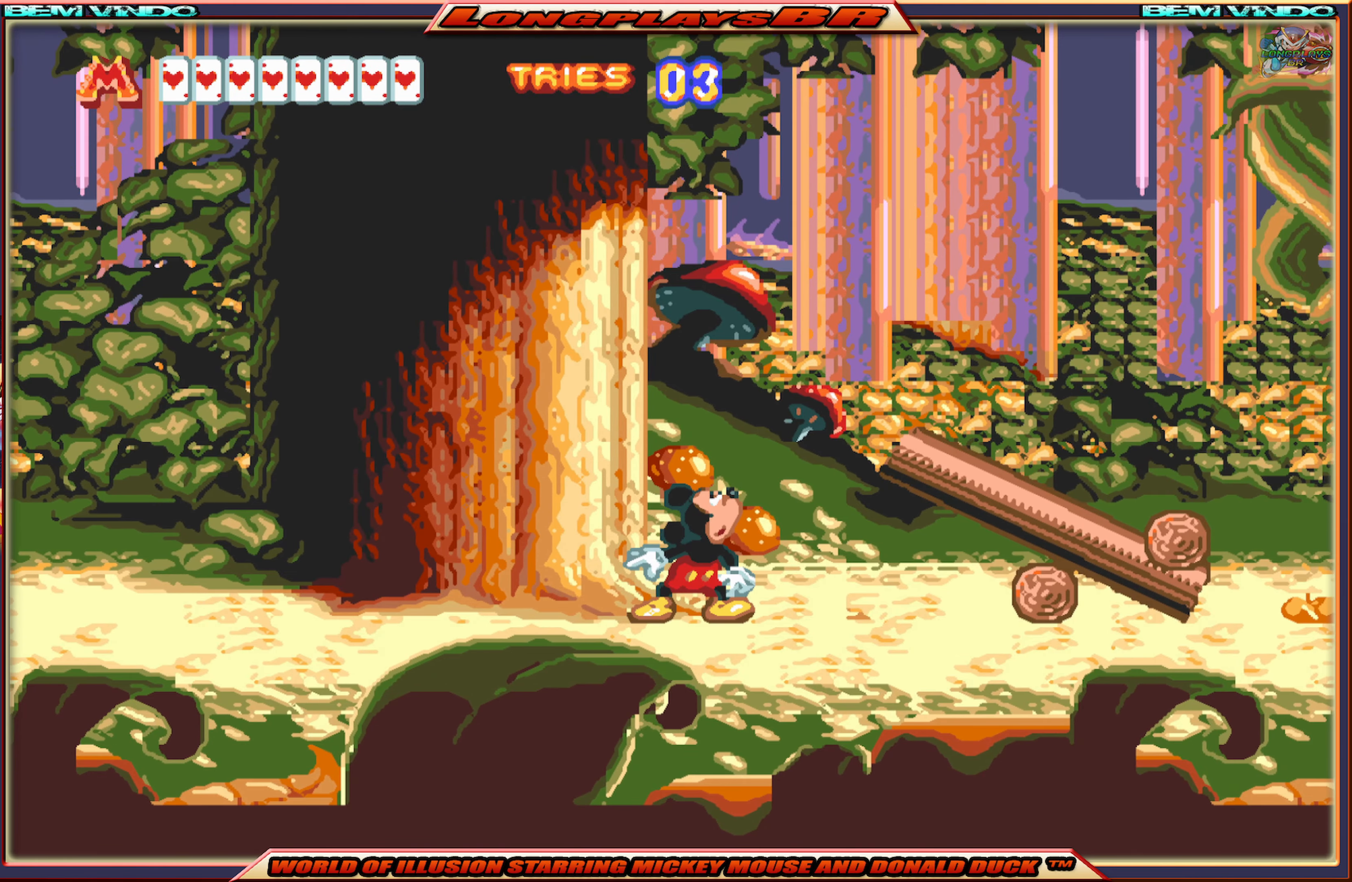
{"buttons": ["A"], "events": [[50, "DPAD_RIGHT", "down"], [217, "A", "down"], [317, "X", "up"], [417, "DPAD_RIGHT", "up"]]}
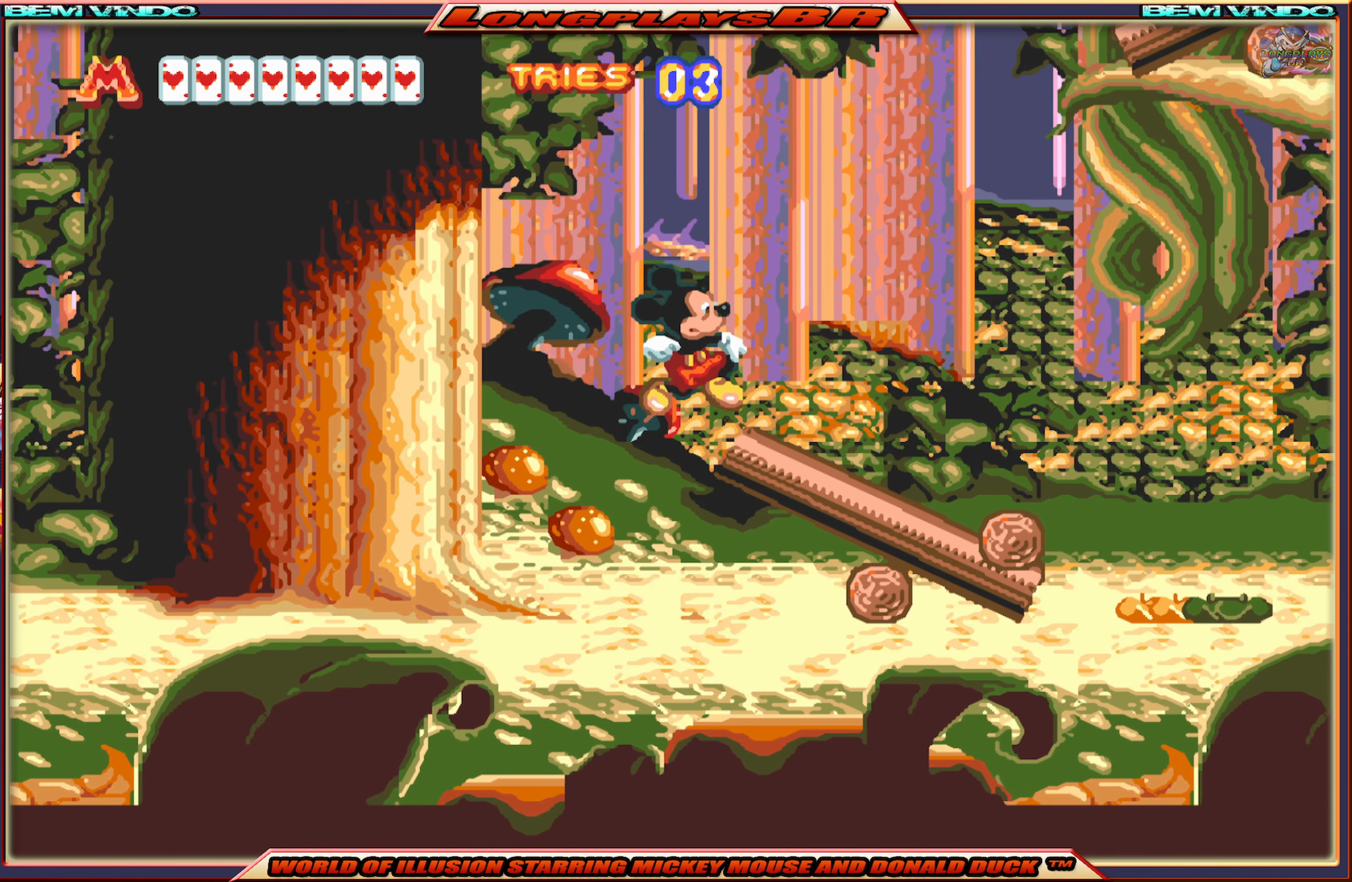
{"buttons": [], "events": [[150, "A", "up"], [334, "DPAD_LEFT", "down"], [400, "DPAD_LEFT", "up"]]}
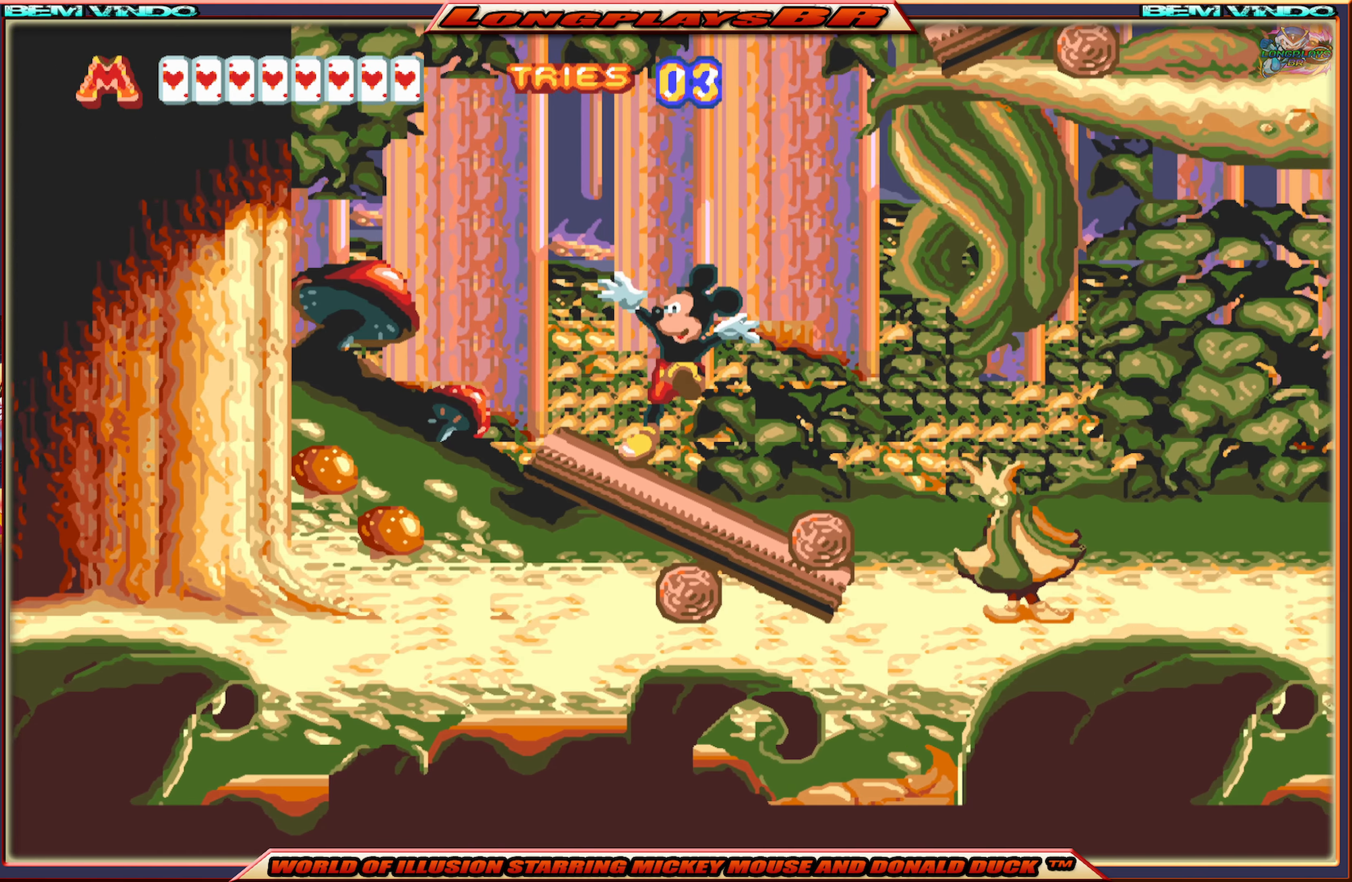
{"buttons": ["A", "DPAD_LEFT"], "events": [[417, "A", "down"], [434, "DPAD_LEFT", "down"]]}
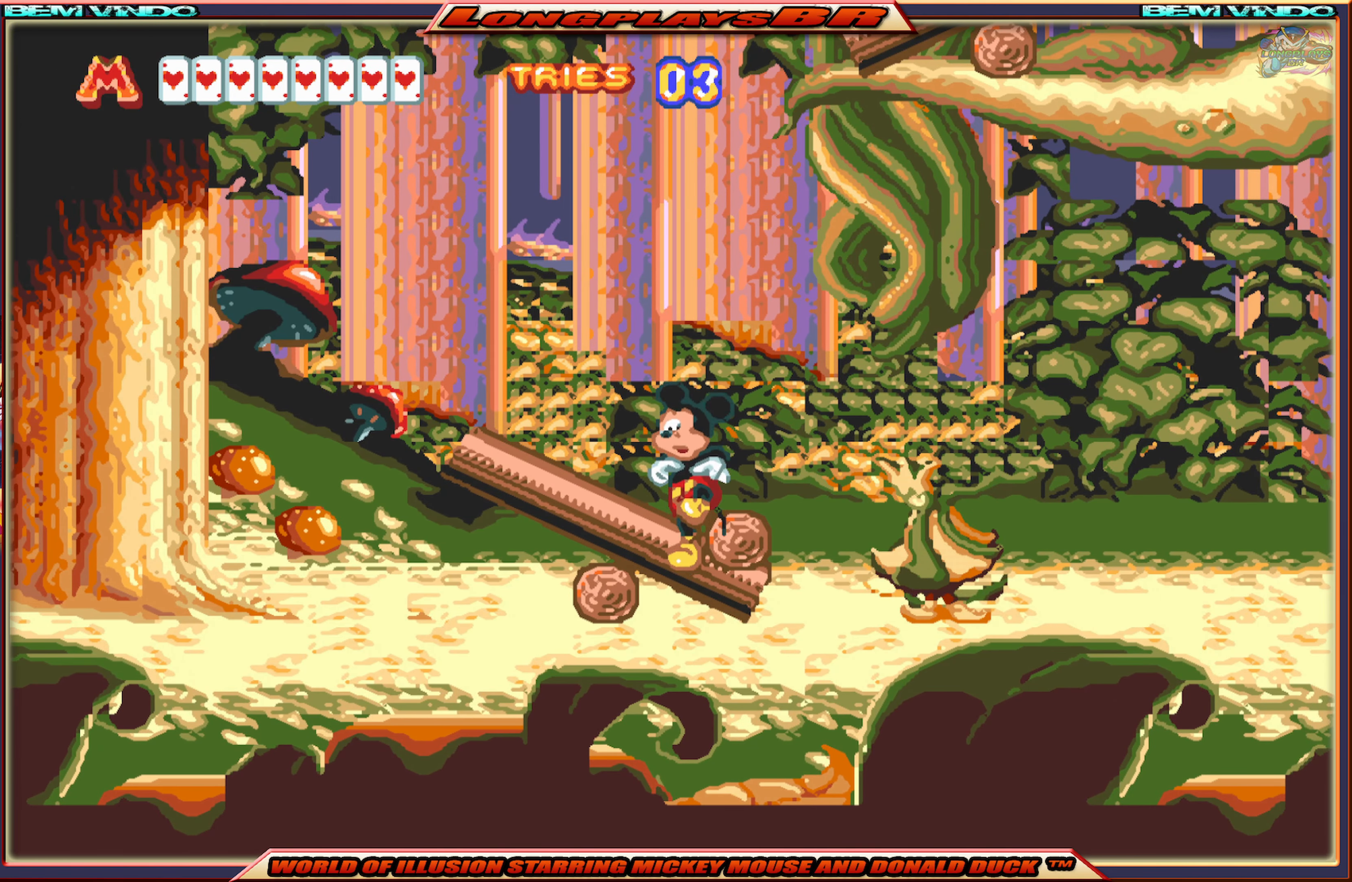
{"buttons": [], "events": [[184, "A", "up"], [500, "DPAD_LEFT", "up"]]}